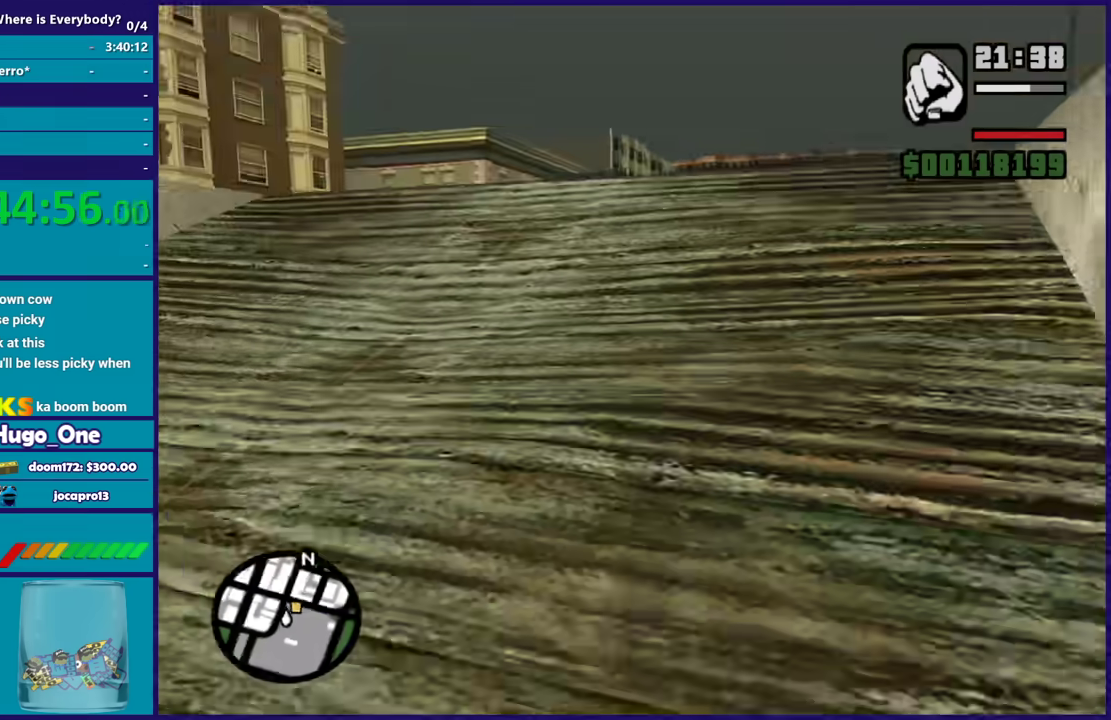
Gameplay with a controller (Xbox layout); each line is a JSON object with the inputs held at the frame after it. "events" lists button and stick changes between this image and that frame as [ms after this image, input, new state], when the widget could be followed in between.
{"buttons": [], "left_stick": "up-right", "right_stick": "down-left", "events": [[500, "left_stick", "up-right"]]}
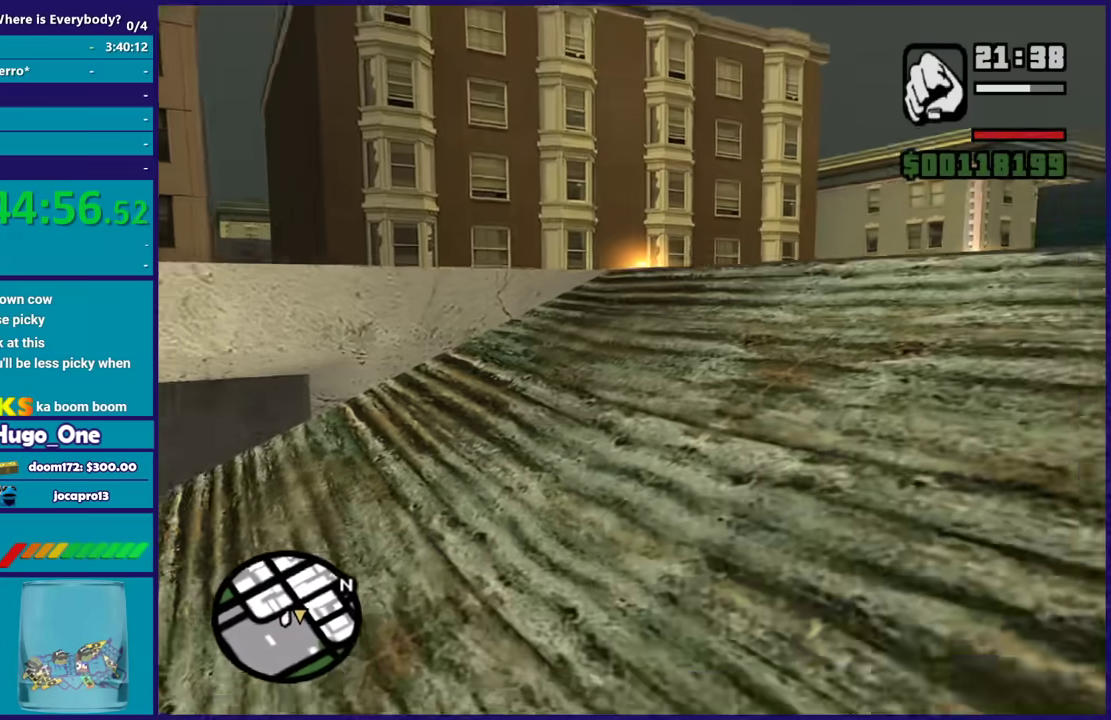
{"buttons": [], "left_stick": "up", "right_stick": "down", "events": [[334, "right_stick", "down"], [367, "left_stick", "up"]]}
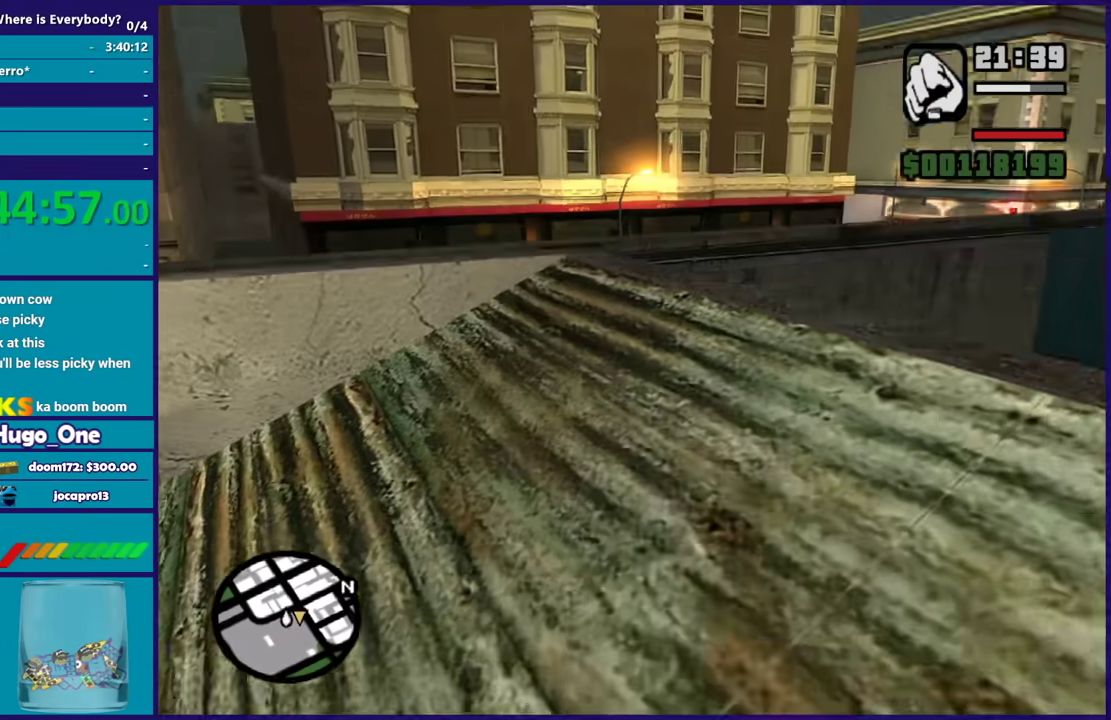
{"buttons": [], "left_stick": "up", "right_stick": "center", "events": [[33, "left_stick", "up-left"], [100, "right_stick", "down-left"], [200, "right_stick", "center"], [233, "left_stick", "up"]]}
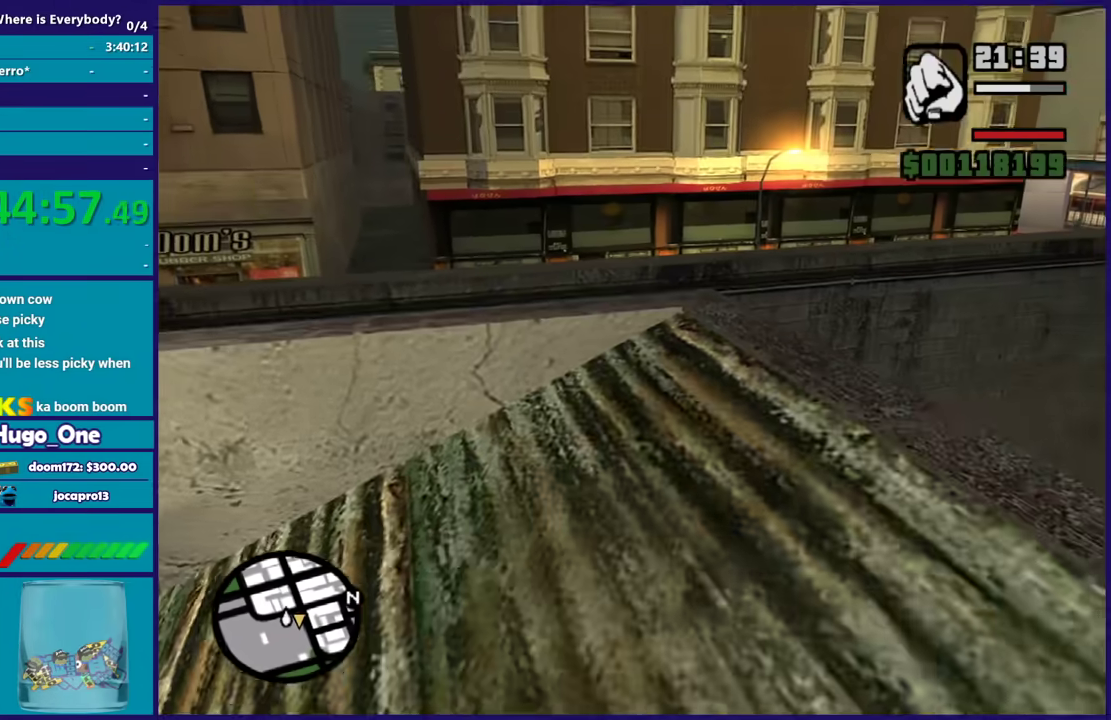
{"buttons": ["A", "X"], "left_stick": "up", "right_stick": "center", "events": [[167, "A", "down"], [501, "X", "down"]]}
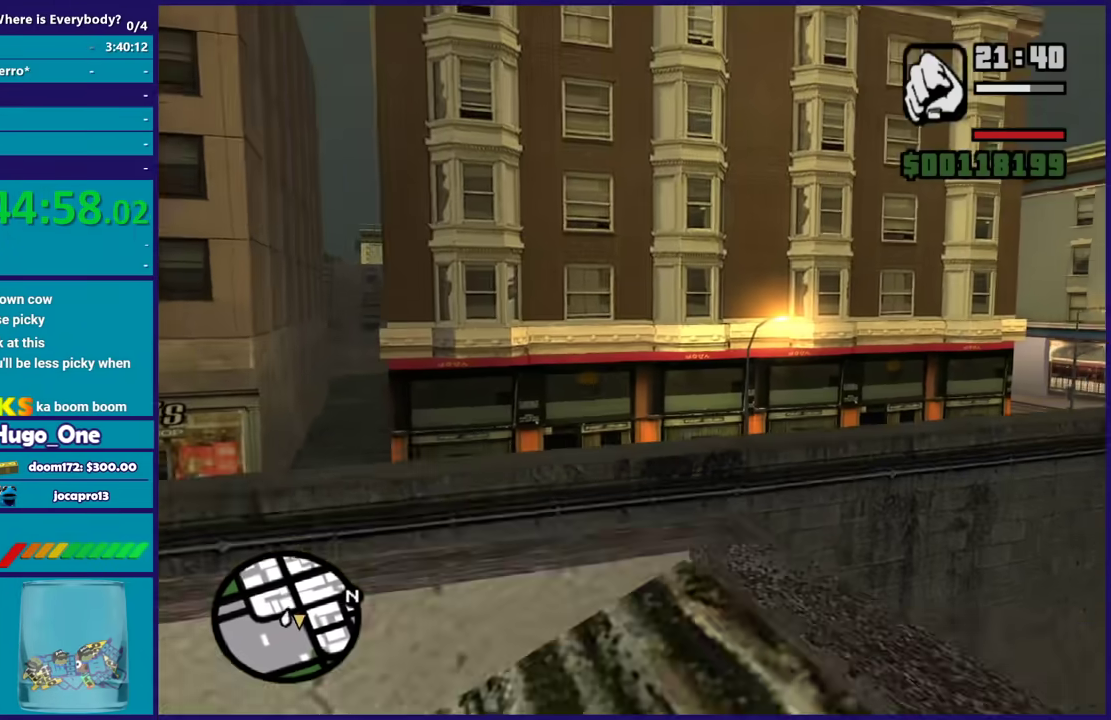
{"buttons": [], "left_stick": "up", "right_stick": "center", "events": [[67, "A", "up"], [233, "X", "up"]]}
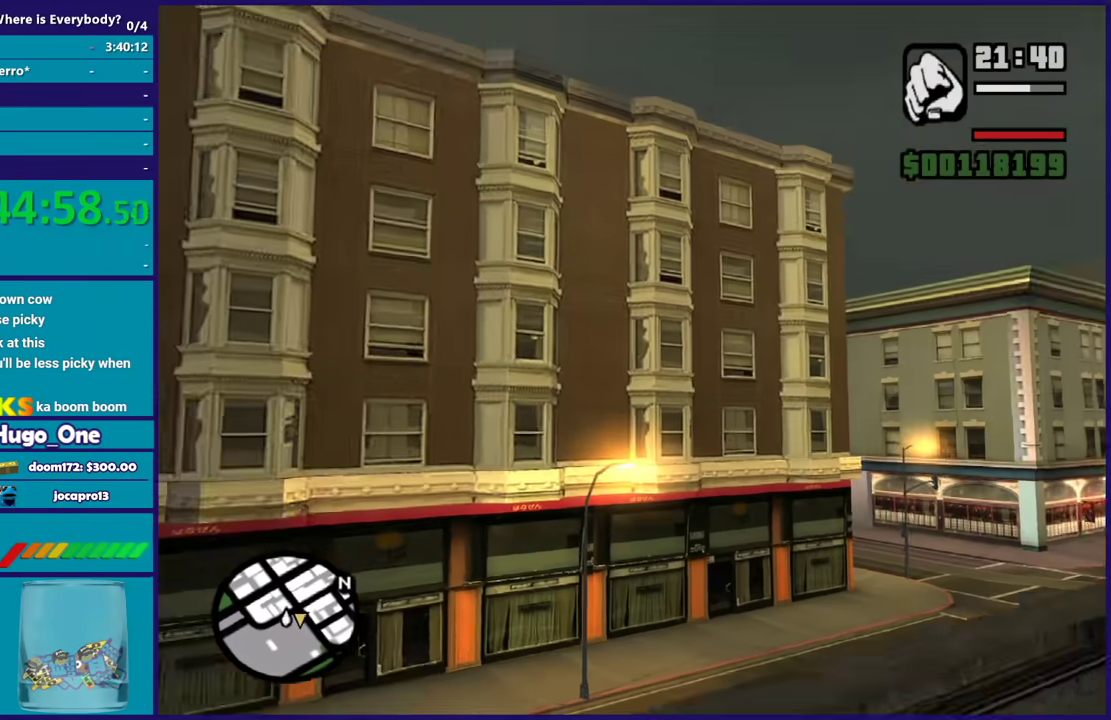
{"buttons": [], "left_stick": "up", "right_stick": "center", "events": []}